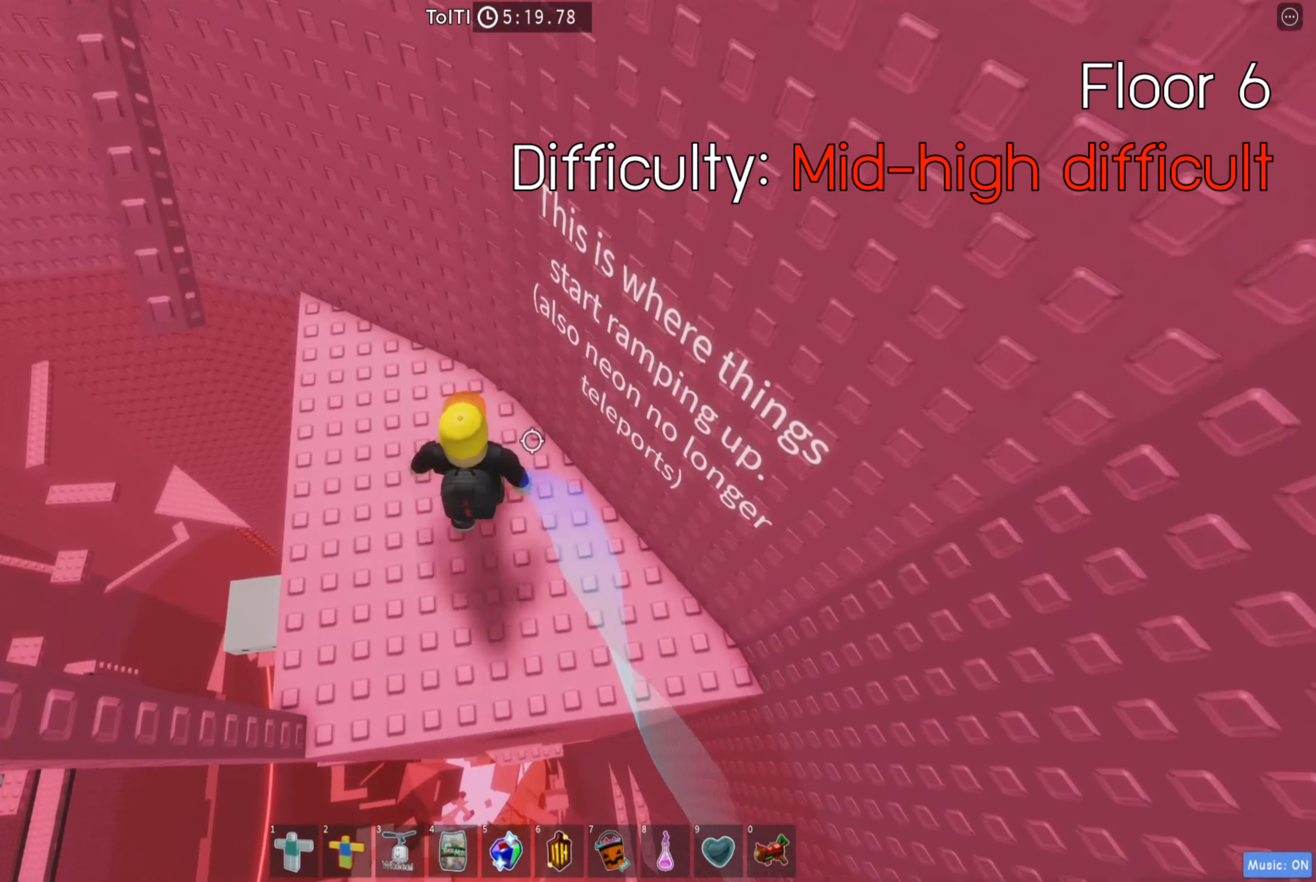
Gameplay with keyboard; each line is a JSON object with the keys held at the frame after it. "events" lists presses ("down") and releases ("up") of "a", "ctrl", "d", "e", "q", "s", "shift", "space" and "w" between this image and that frame as [ms after this image, input, new state], when the widget could be followed in between. No other keys are recorded. Mouse input is not recorded.
{"keys": ["a", "space"], "events": [[217, "a", "up"], [417, "a", "down"], [484, "space", "down"]]}
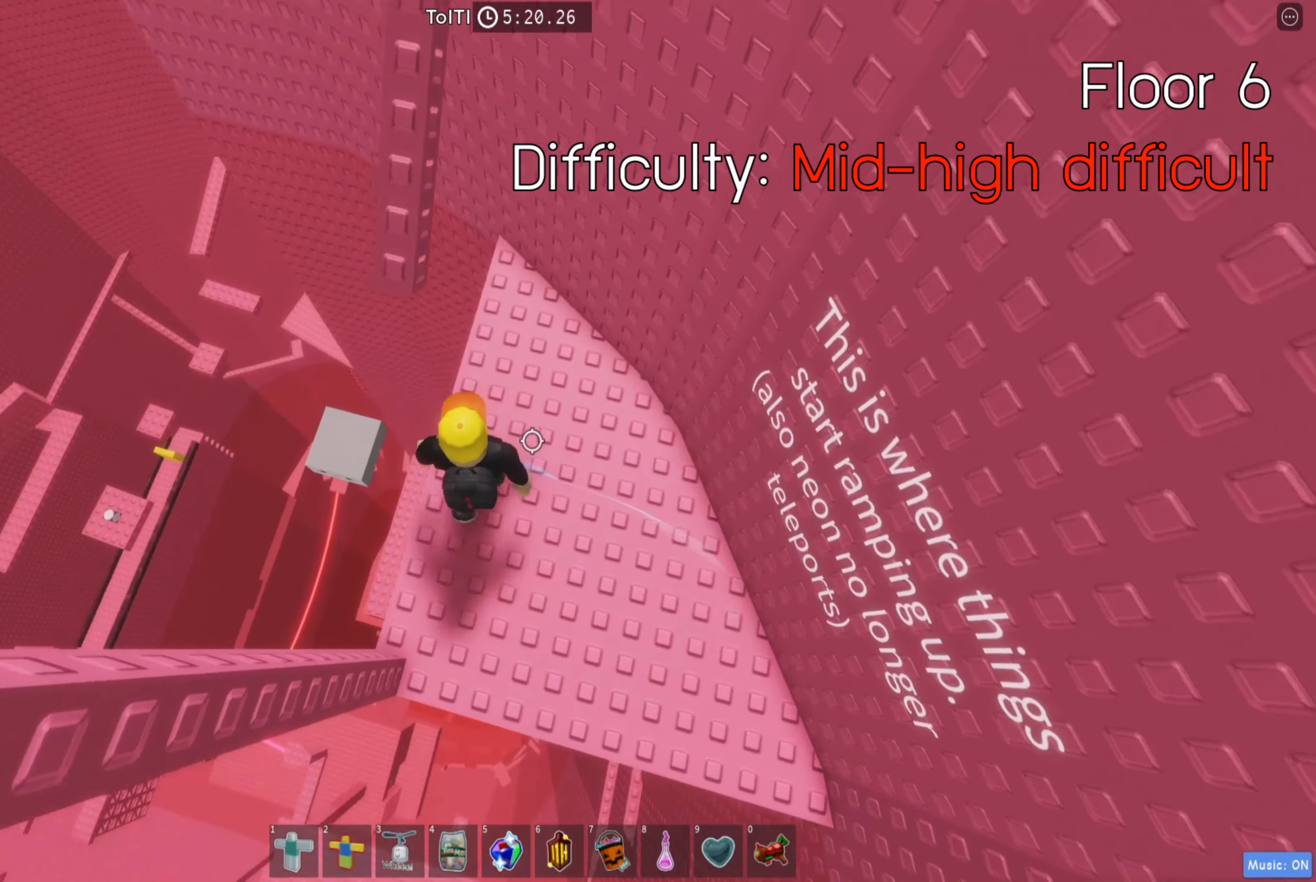
{"keys": ["w"], "events": [[34, "w", "down"], [50, "a", "up"], [84, "space", "up"]]}
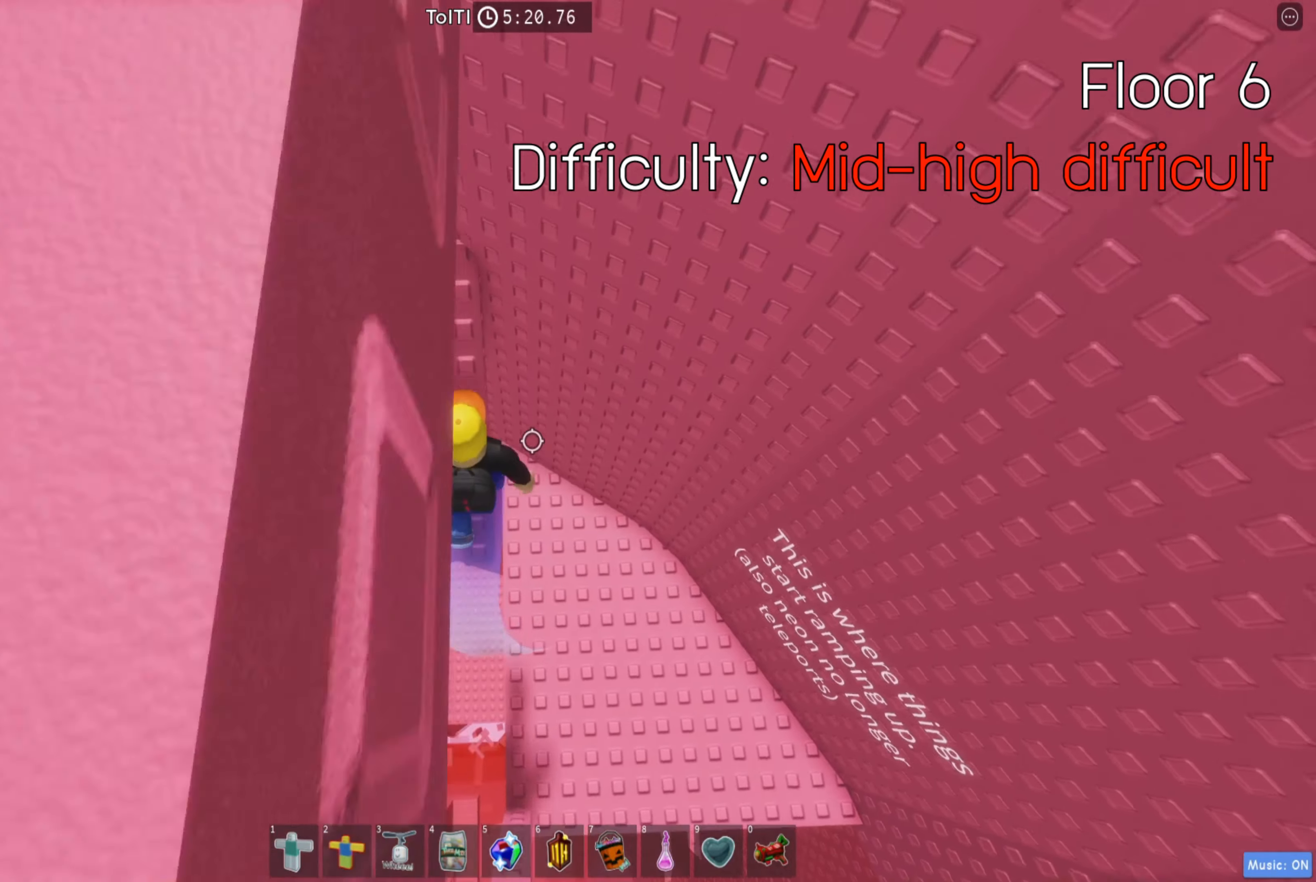
{"keys": [], "events": [[317, "w", "up"]]}
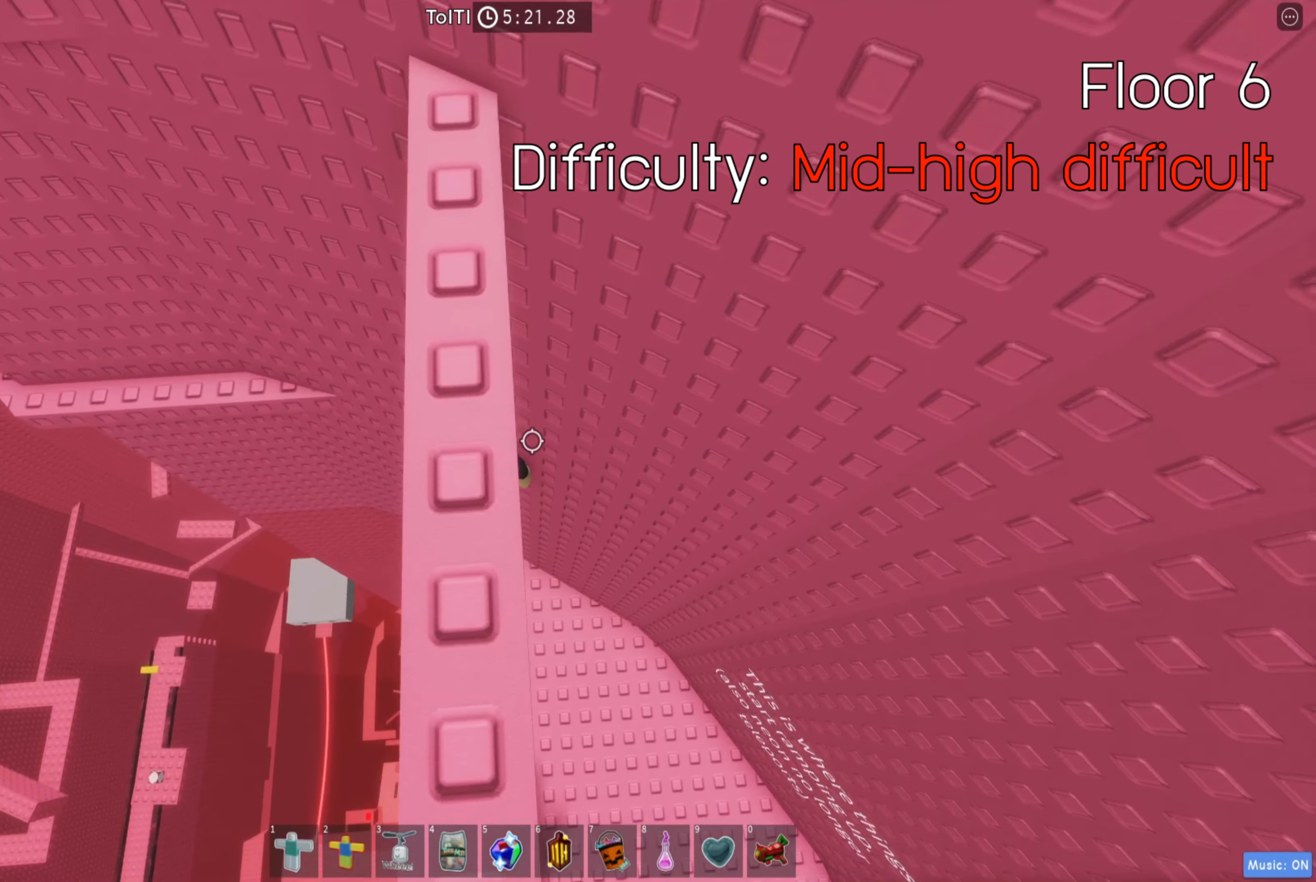
{"keys": ["a", "w"], "events": [[84, "a", "down"], [184, "space", "down"], [300, "space", "up"], [434, "w", "down"]]}
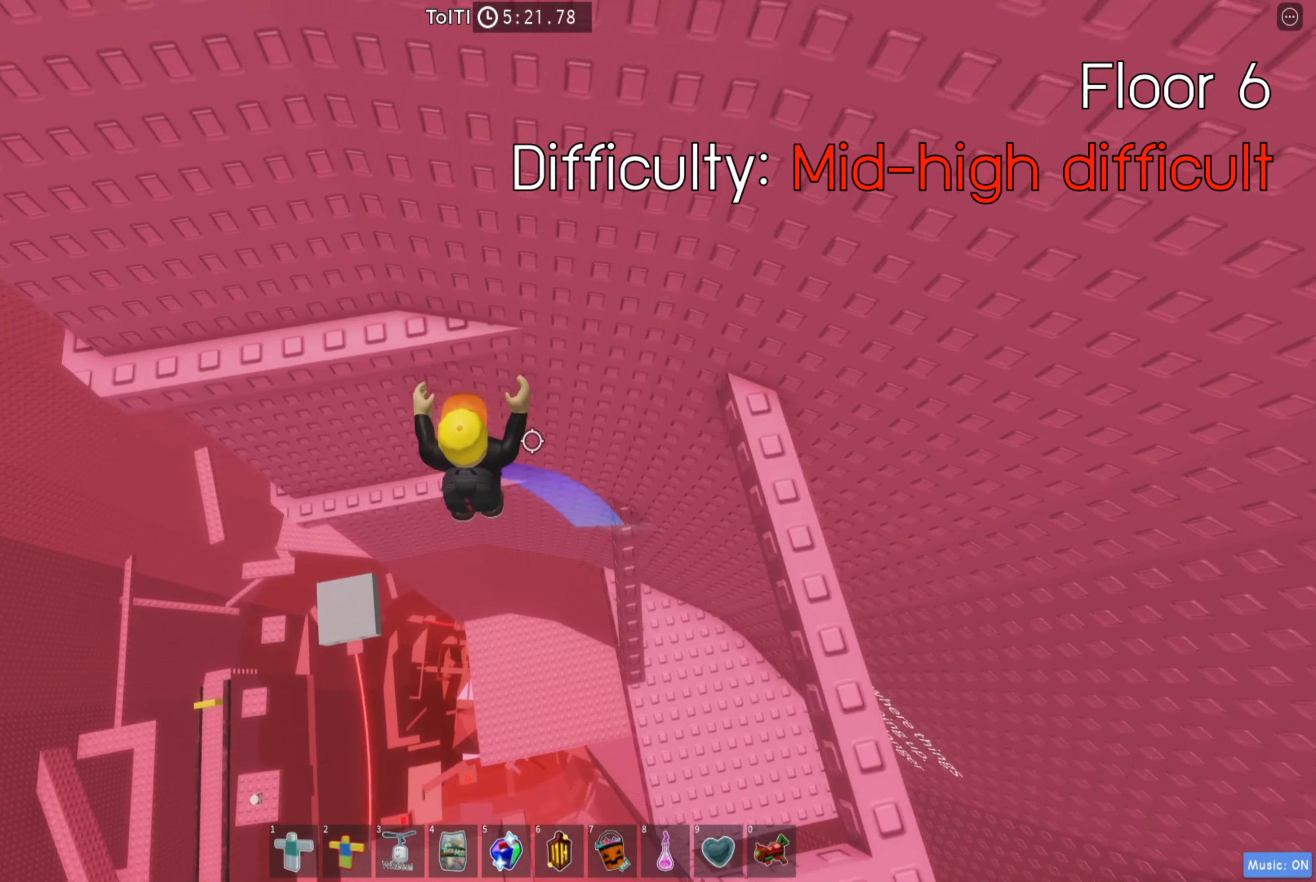
{"keys": ["a", "w"], "events": []}
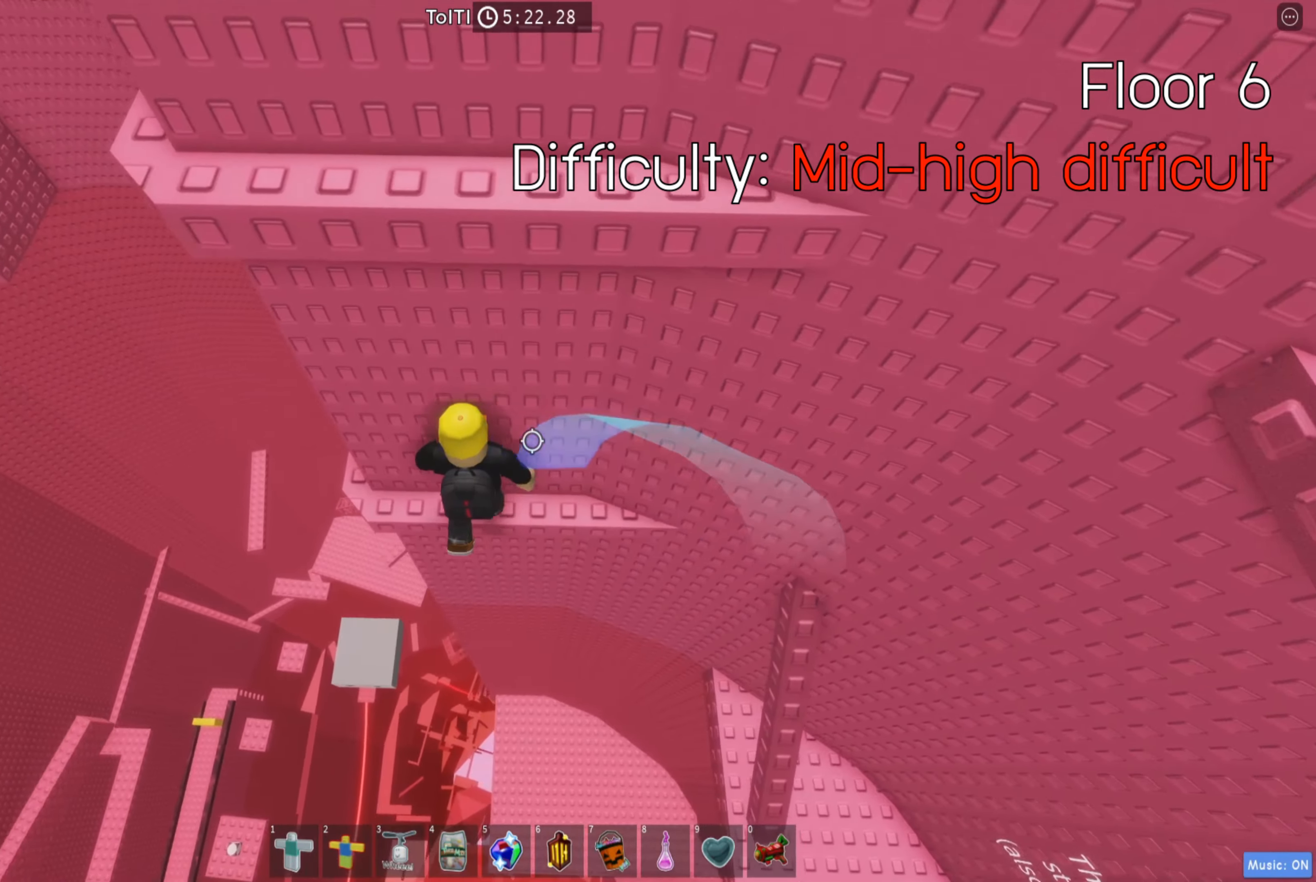
{"keys": [], "events": [[117, "w", "up"], [134, "a", "up"], [250, "a", "down"], [316, "a", "up"]]}
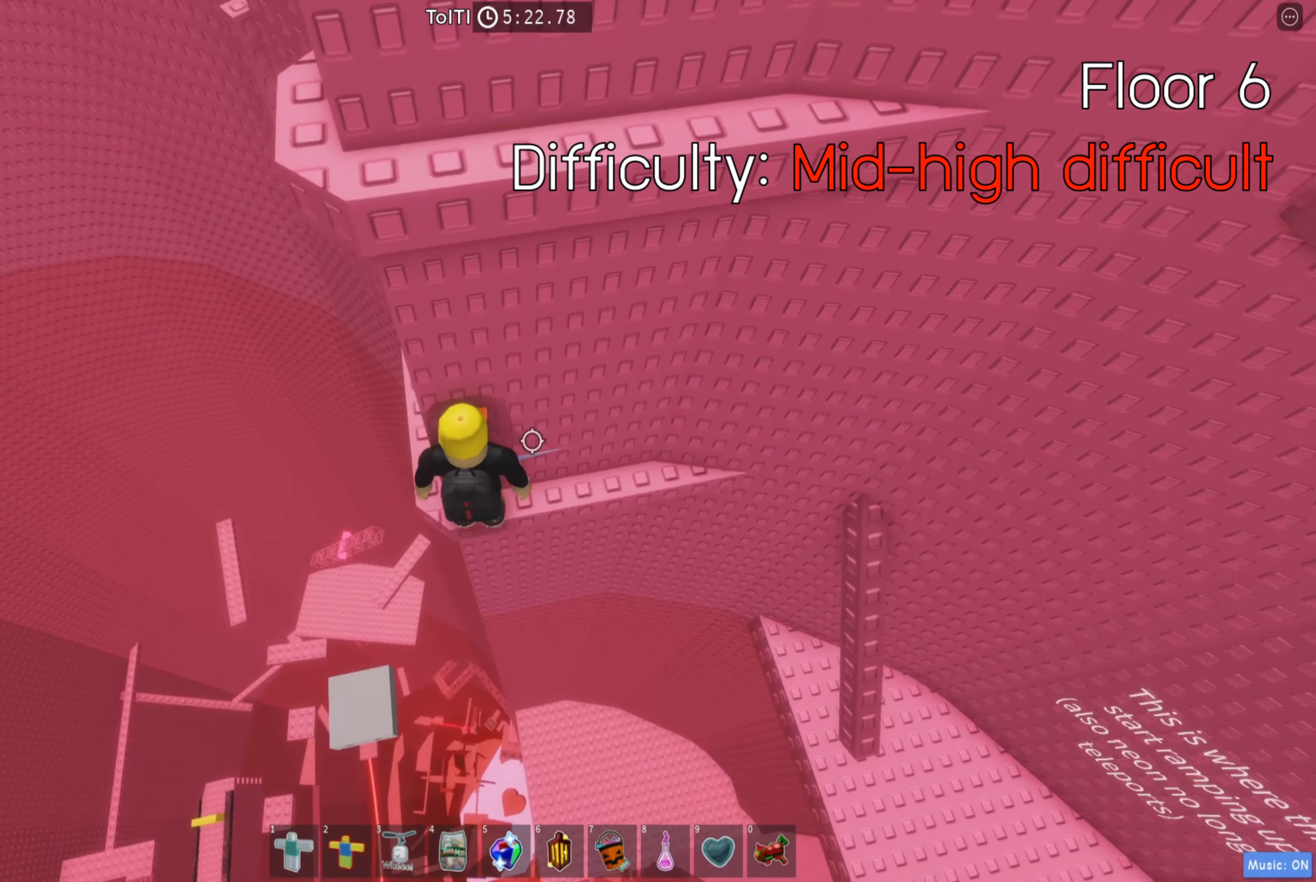
{"keys": ["a", "w"], "events": [[16, "a", "down"], [83, "a", "up"], [233, "a", "down"], [250, "w", "down"], [366, "a", "up"], [466, "a", "down"]]}
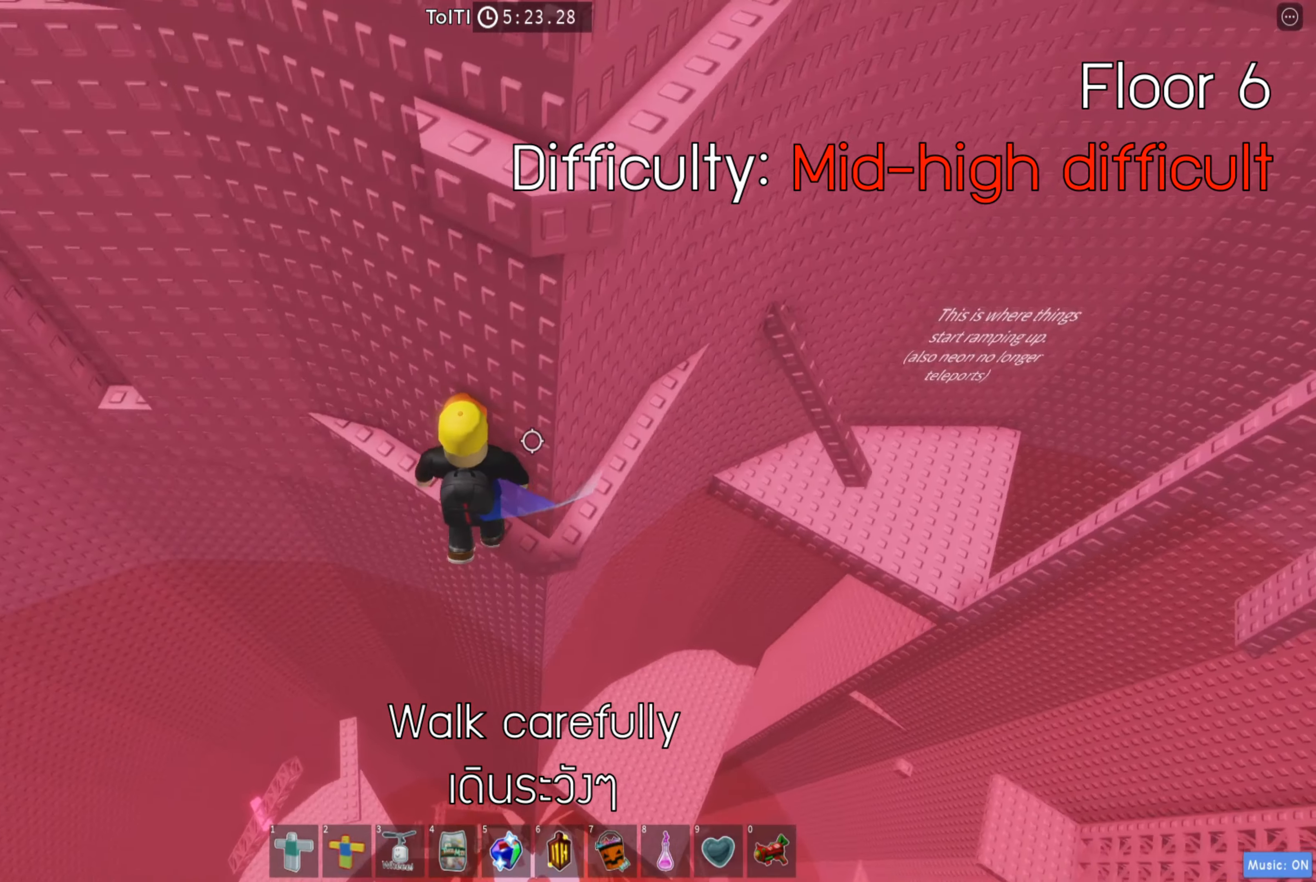
{"keys": ["w"], "events": [[216, "a", "up"]]}
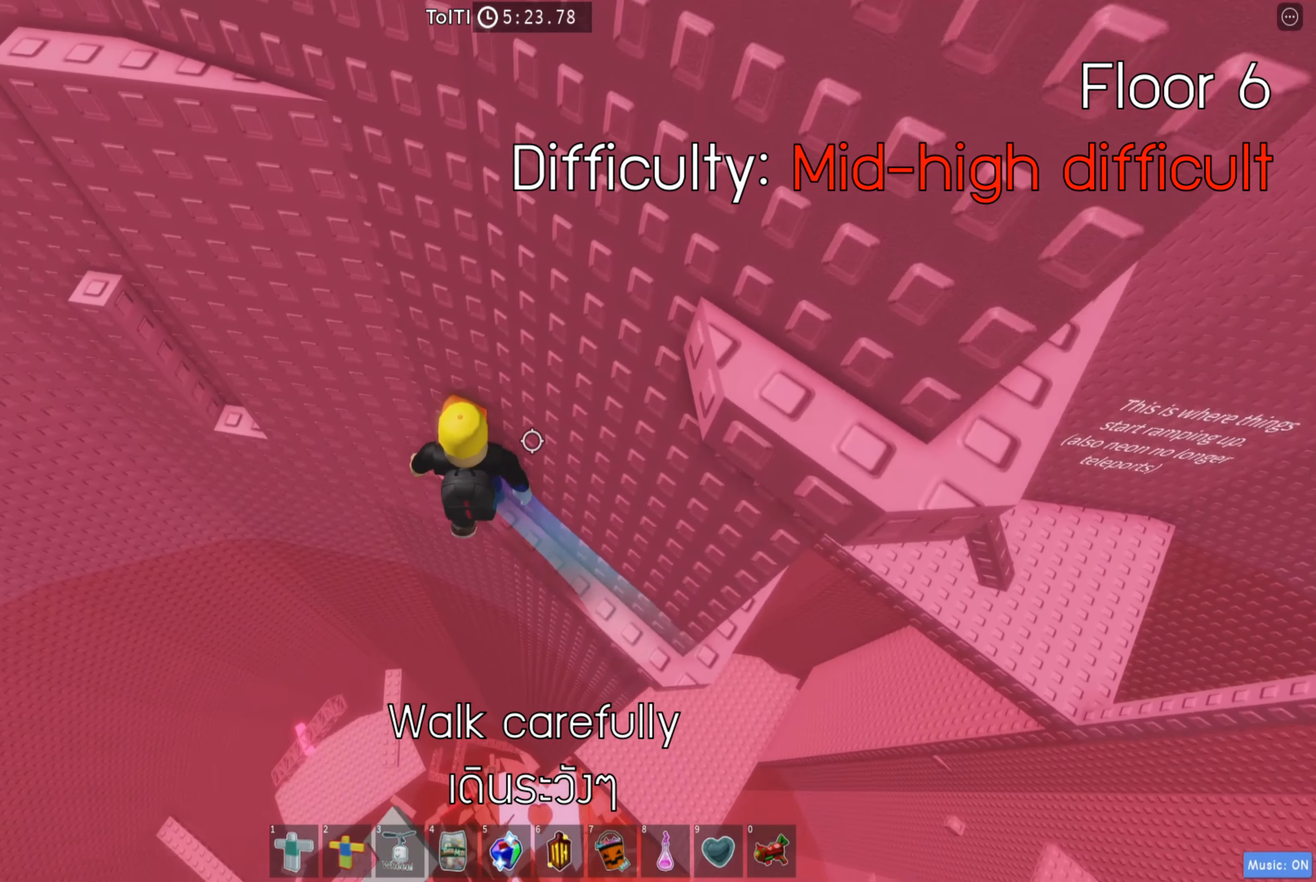
{"keys": ["a"], "events": [[100, "w", "up"], [200, "a", "down"], [316, "space", "down"], [433, "space", "up"]]}
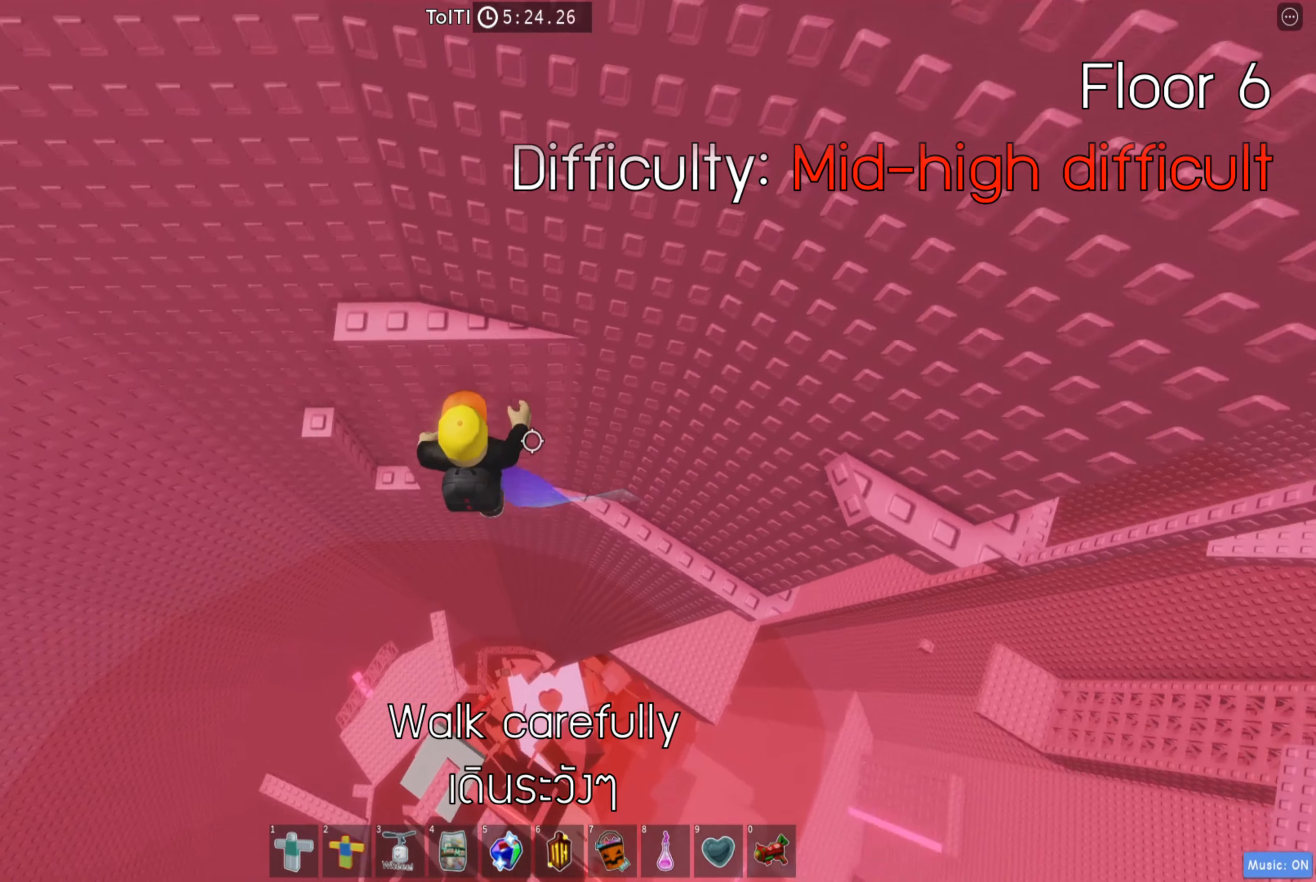
{"keys": ["a", "w"], "events": [[166, "w", "down"]]}
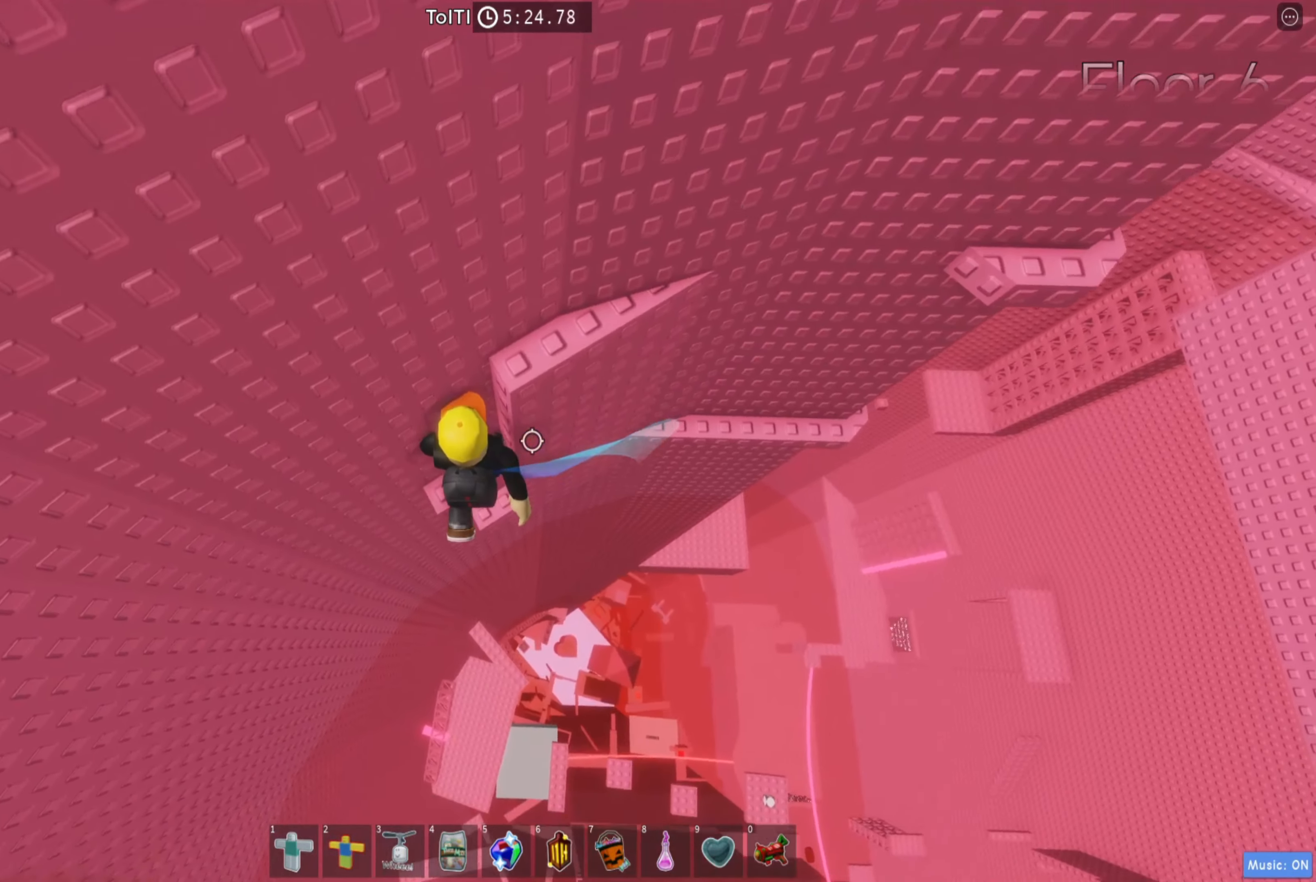
{"keys": ["space"], "events": [[233, "a", "up"], [300, "w", "up"], [466, "space", "down"]]}
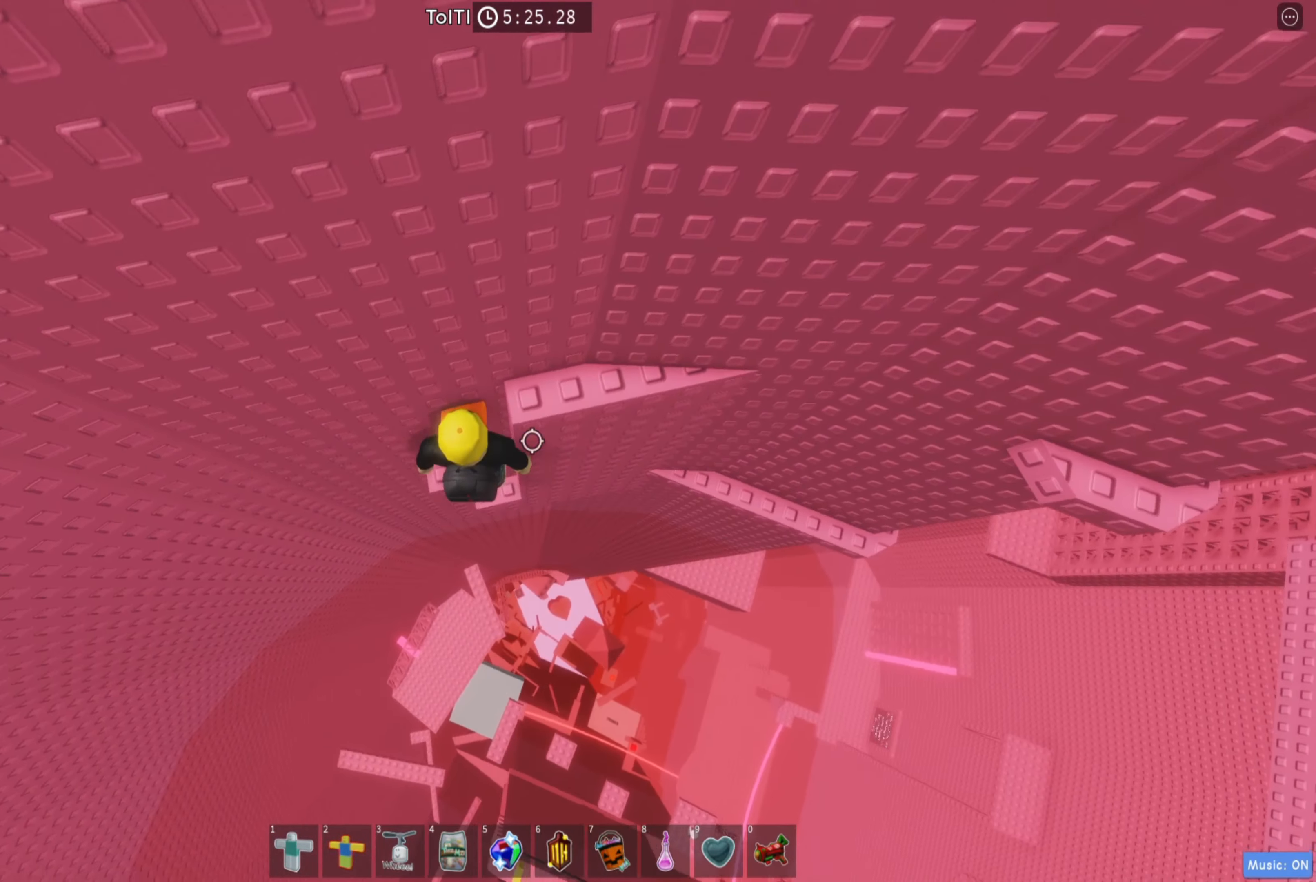
{"keys": ["d", "w"], "events": [[100, "d", "down"], [100, "space", "up"], [166, "w", "down"]]}
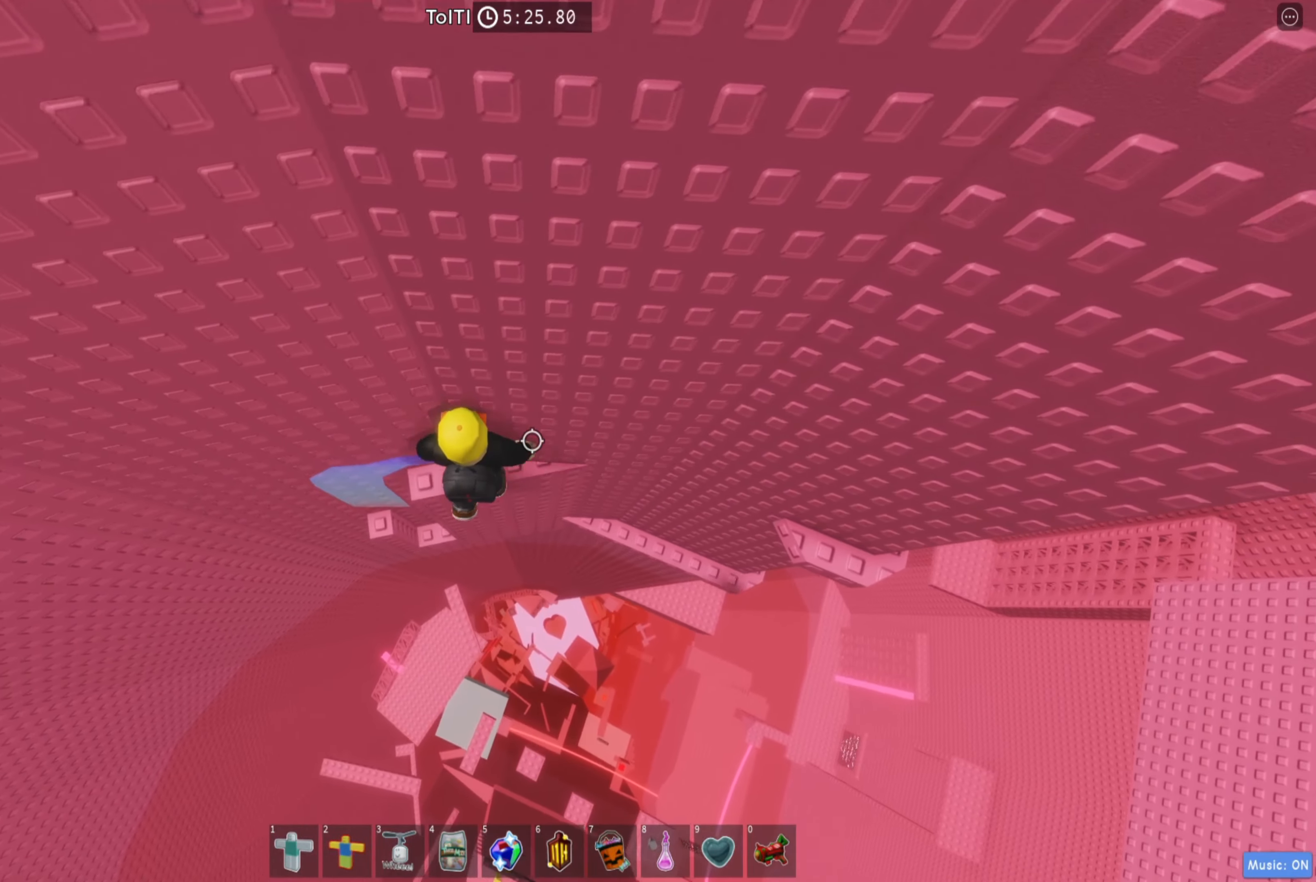
{"keys": ["d"], "events": [[133, "w", "up"], [233, "space", "down"], [366, "space", "up"]]}
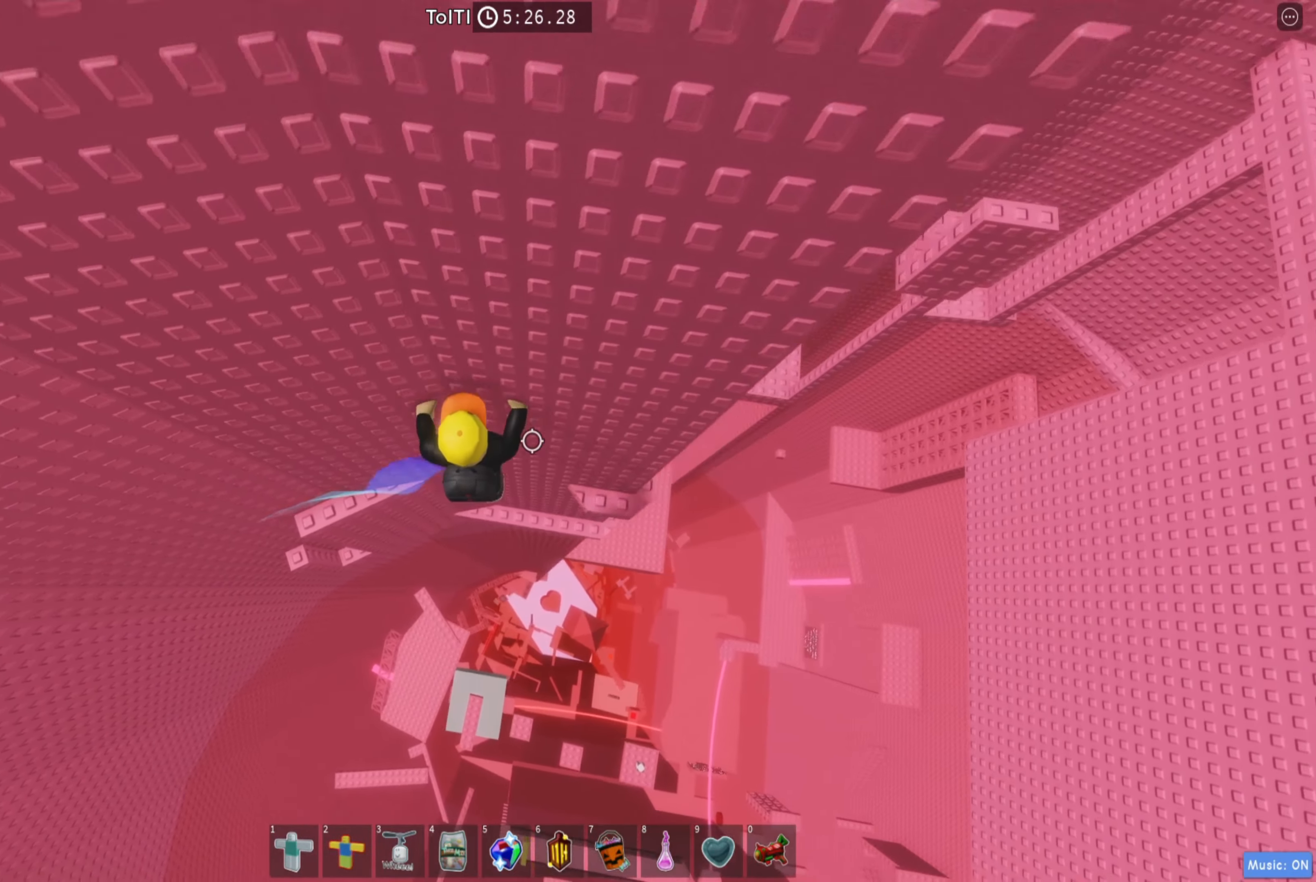
{"keys": ["d", "w"], "events": [[250, "w", "down"], [350, "w", "up"], [383, "d", "up"], [500, "d", "down"], [500, "w", "down"]]}
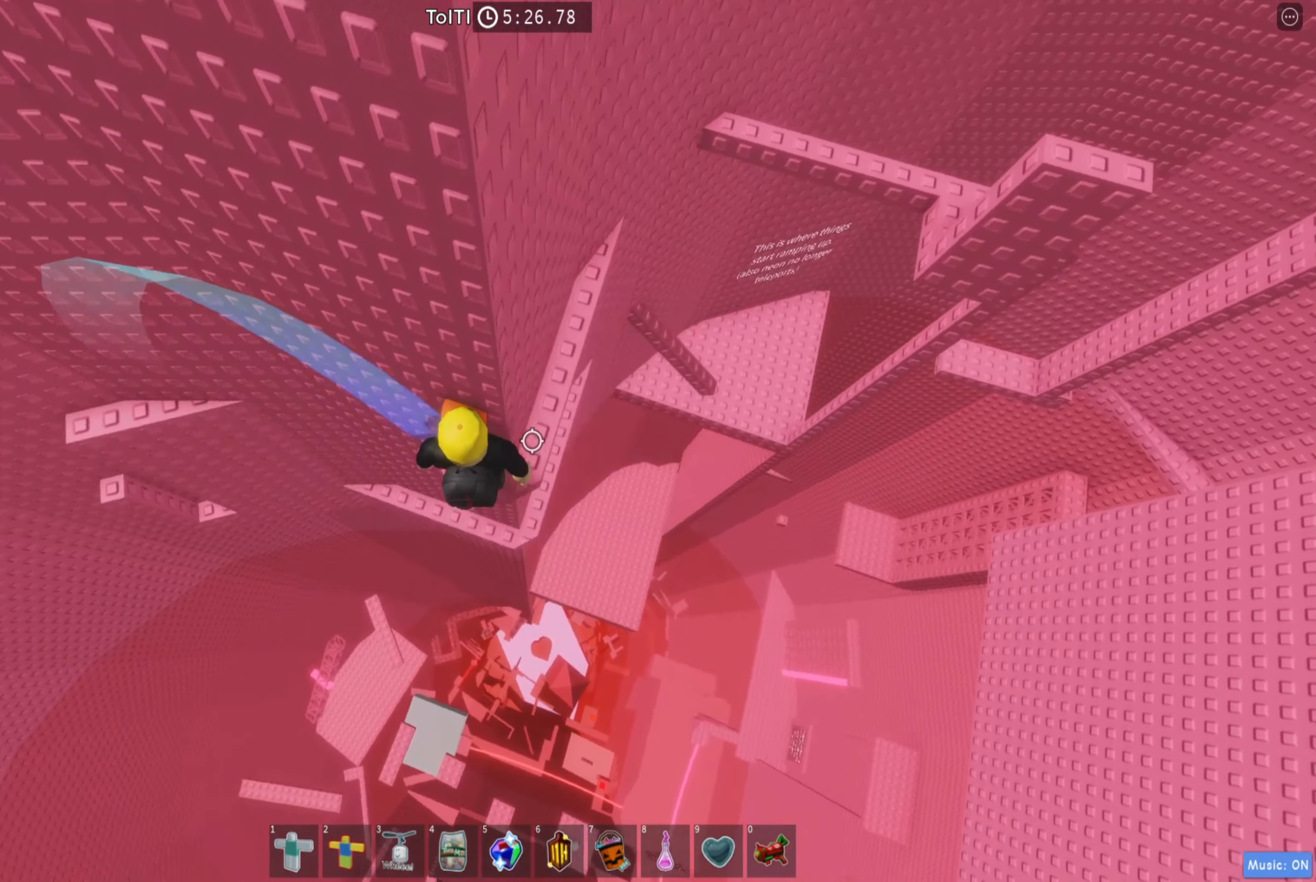
{"keys": [], "events": [[366, "w", "up"], [383, "d", "up"]]}
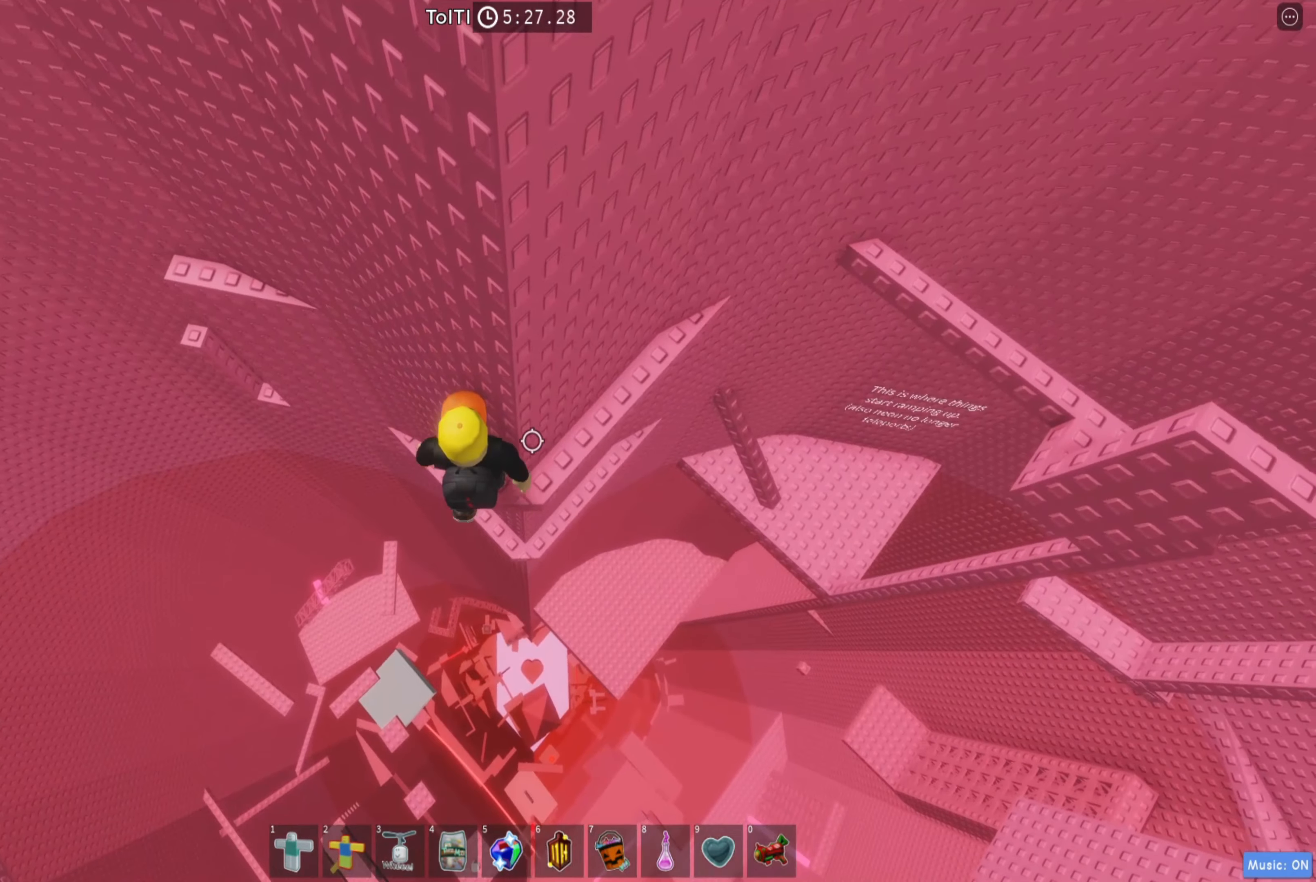
{"keys": ["d", "w"], "events": [[33, "d", "down"], [116, "d", "up"], [317, "d", "down"], [333, "w", "down"]]}
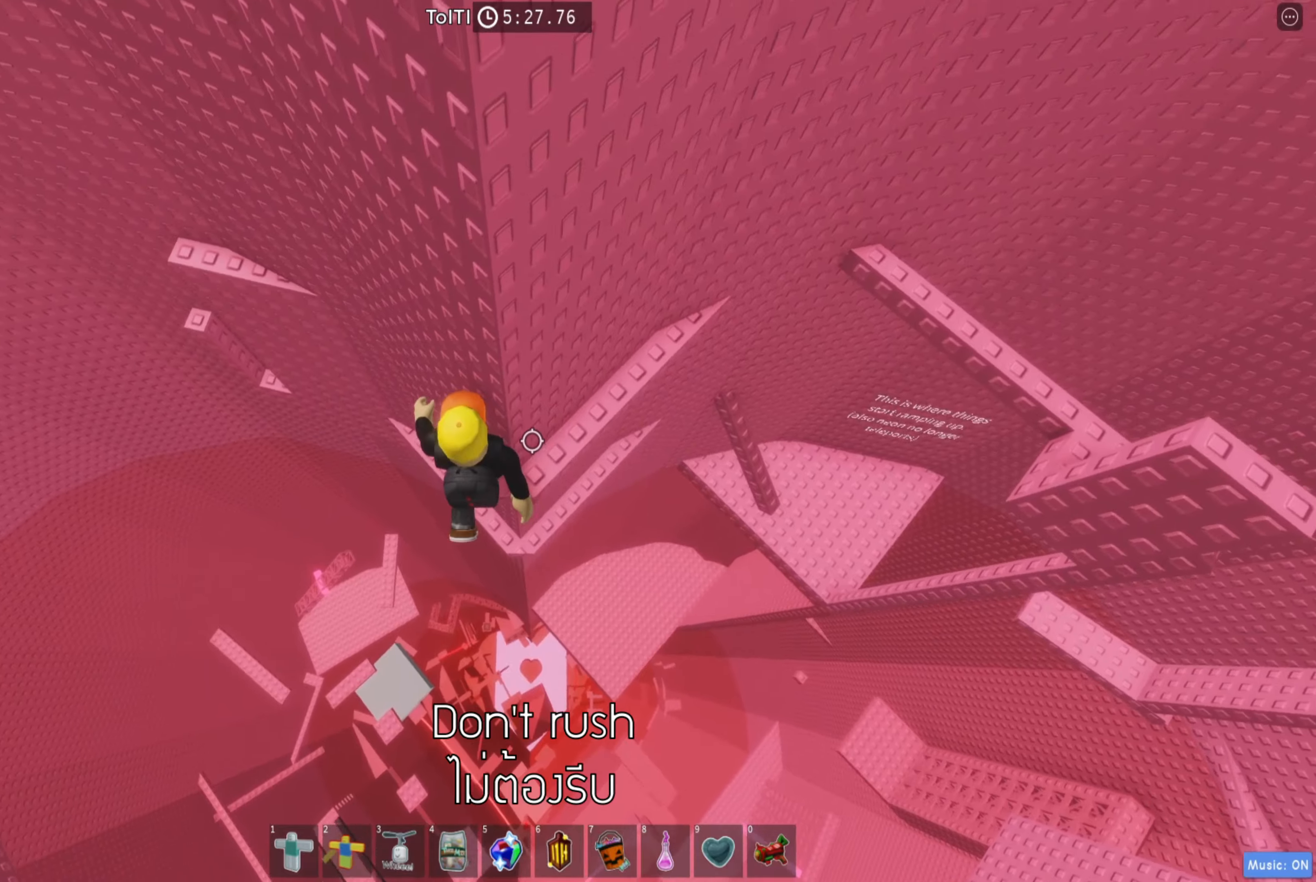
{"keys": [], "events": [[217, "w", "up"], [267, "d", "up"]]}
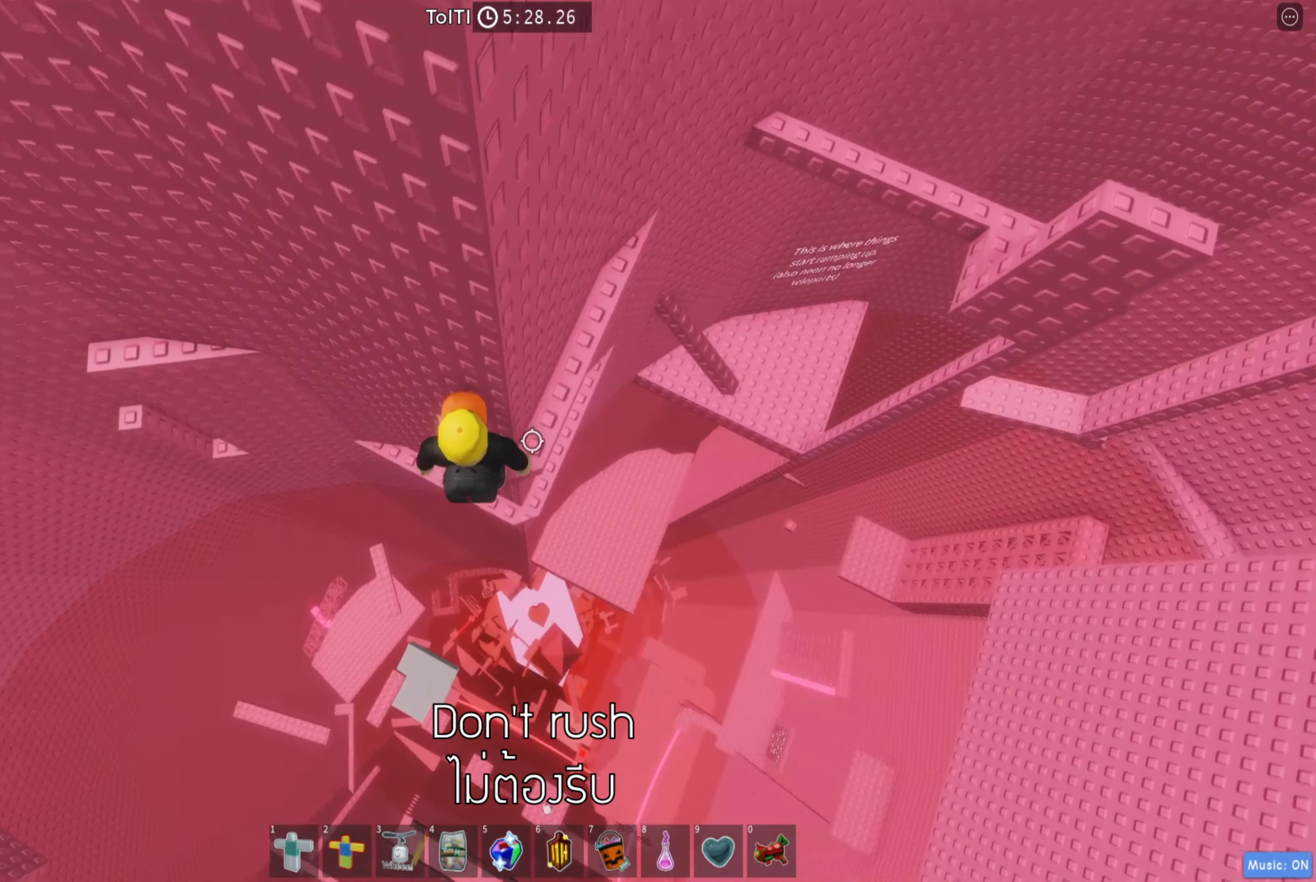
{"keys": ["d", "w"], "events": [[17, "d", "down"], [67, "d", "up"], [283, "d", "down"], [283, "w", "down"]]}
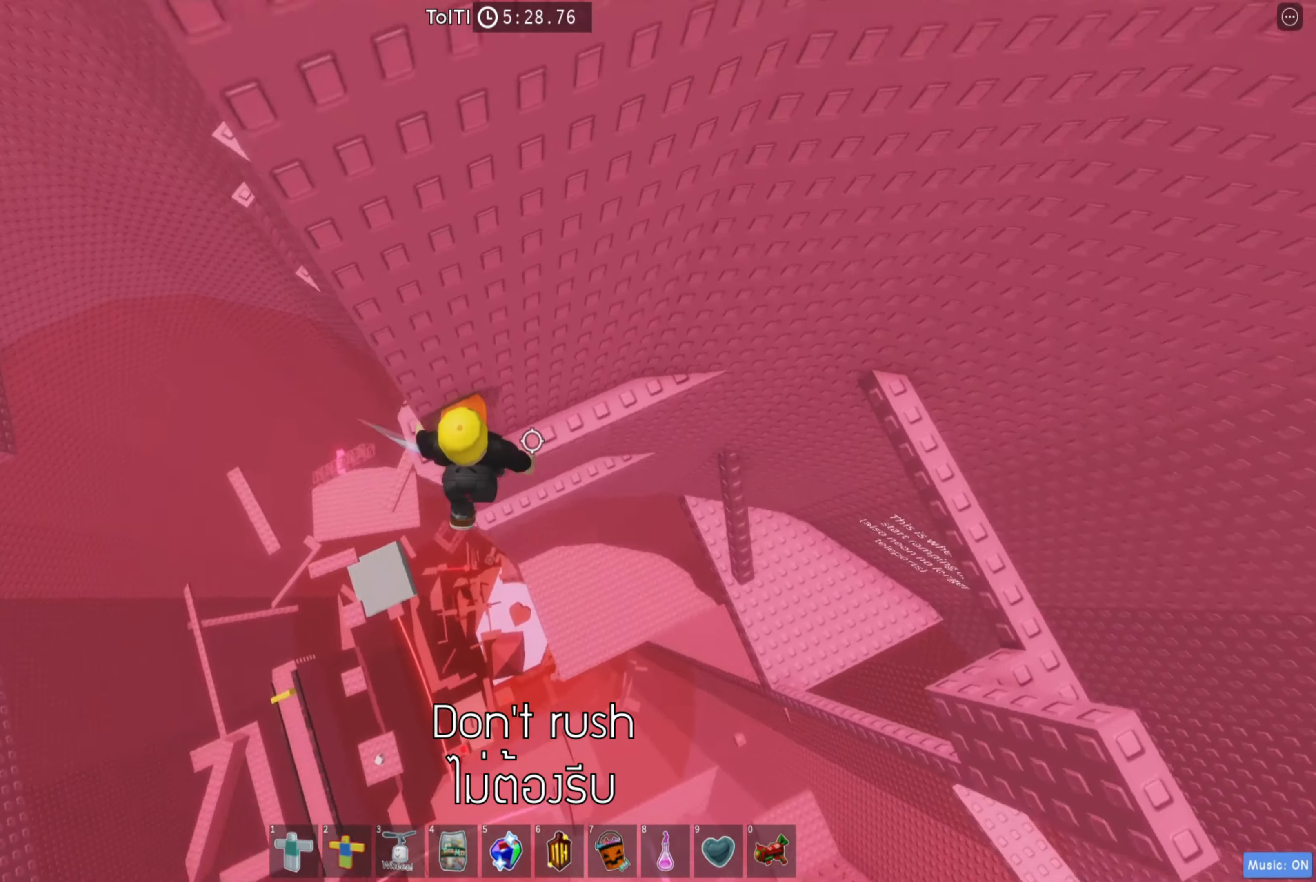
{"keys": ["d", "w"], "events": []}
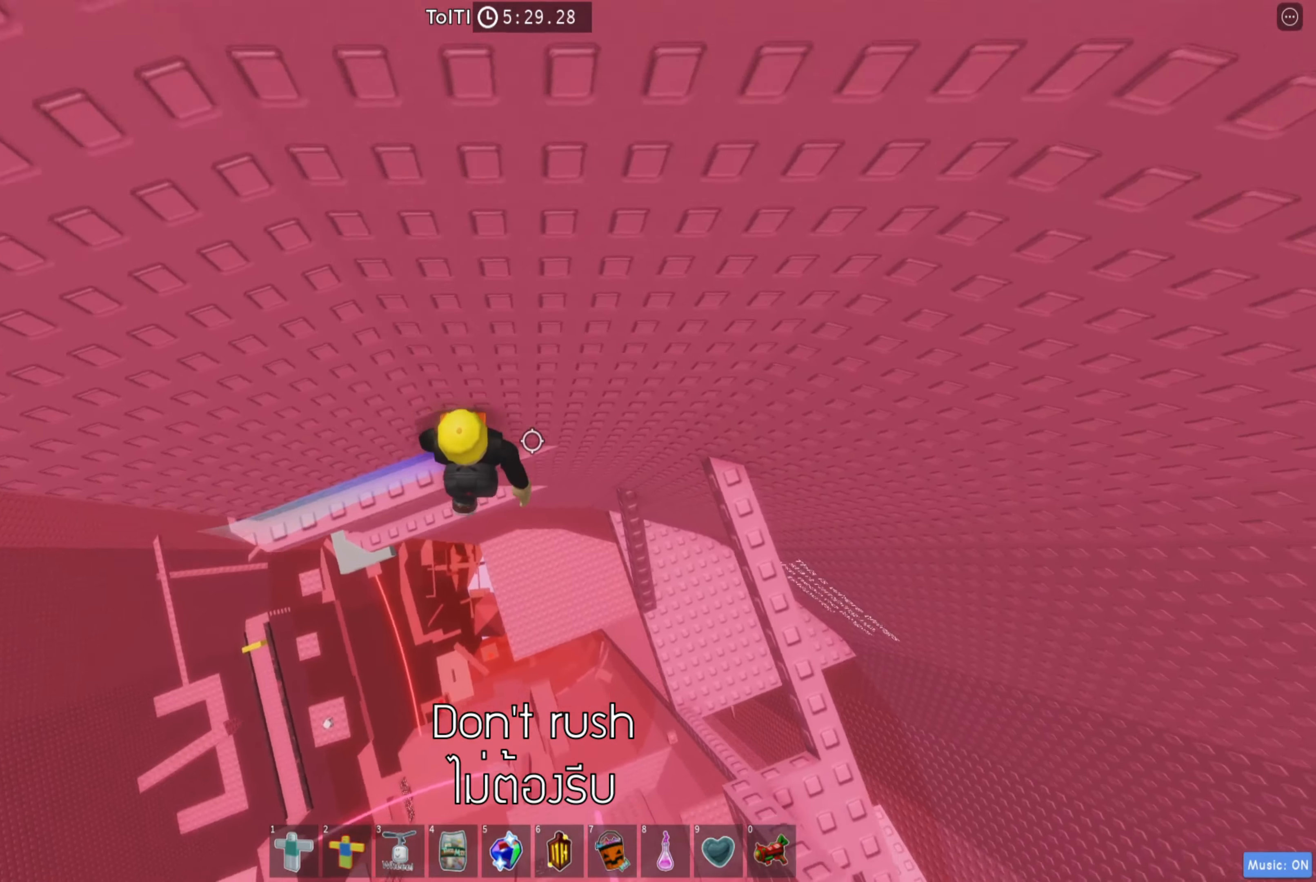
{"keys": ["d"], "events": [[17, "w", "up"], [67, "space", "down"], [183, "space", "up"]]}
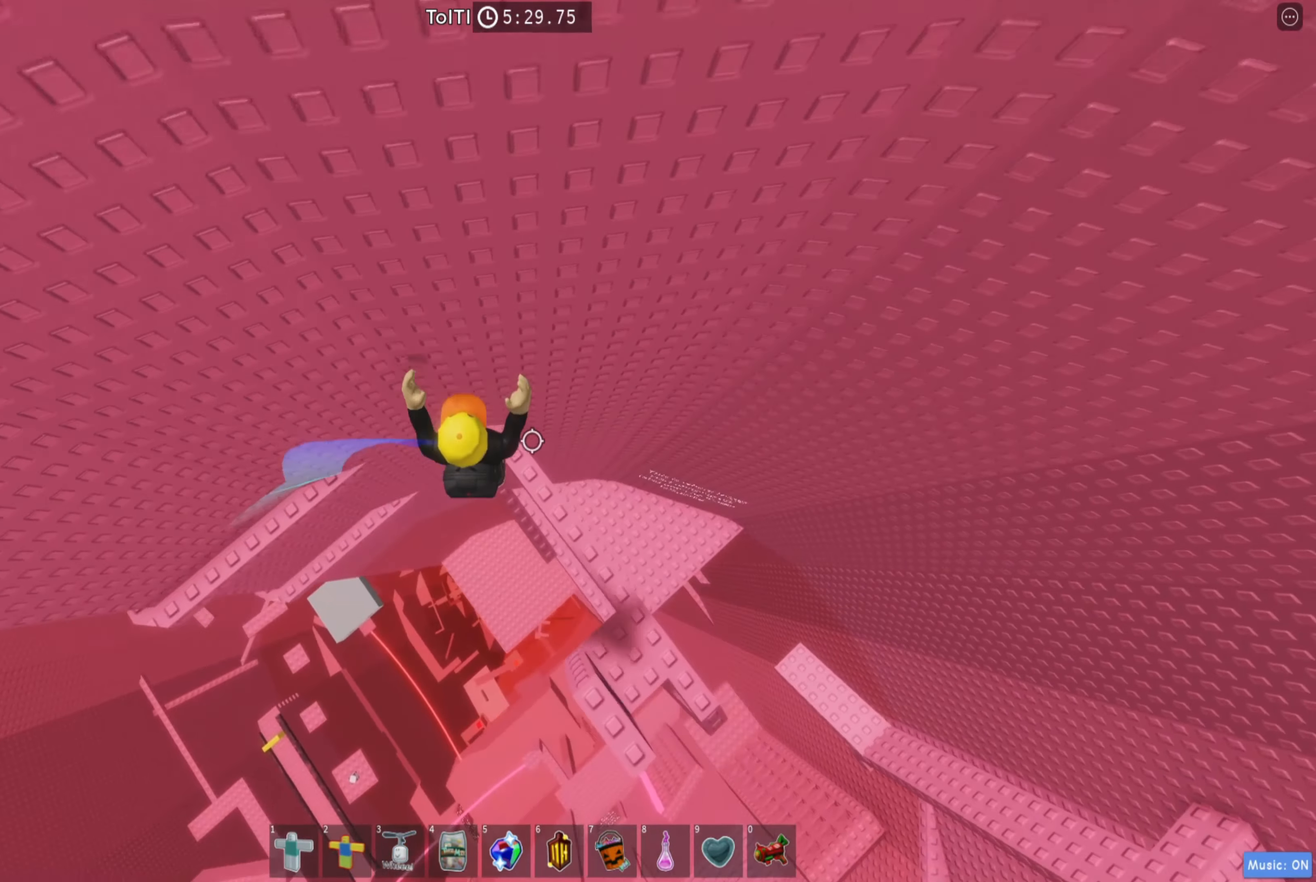
{"keys": ["w"], "events": [[83, "d", "up"], [250, "space", "down"], [383, "space", "up"], [400, "w", "down"]]}
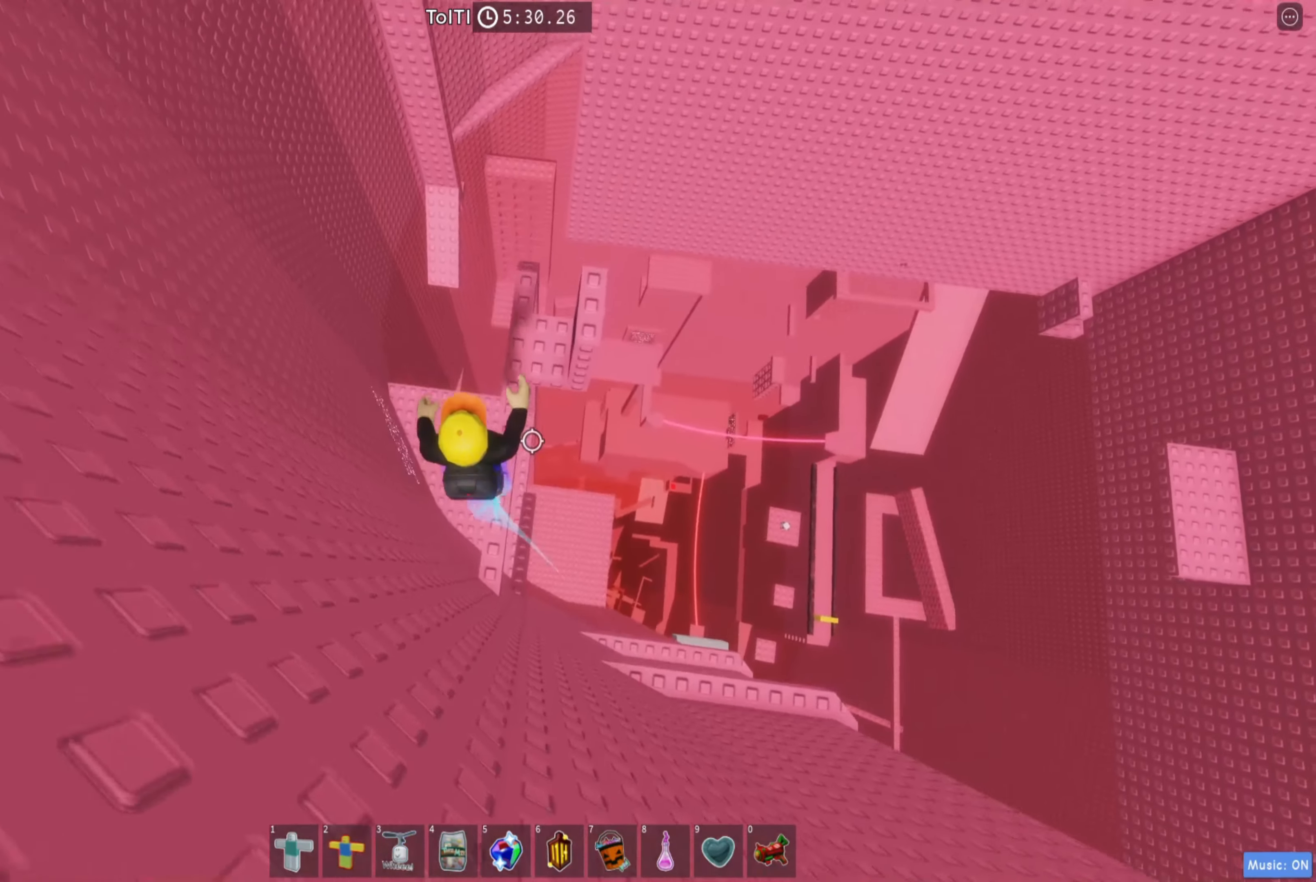
{"keys": [], "events": [[317, "w", "up"]]}
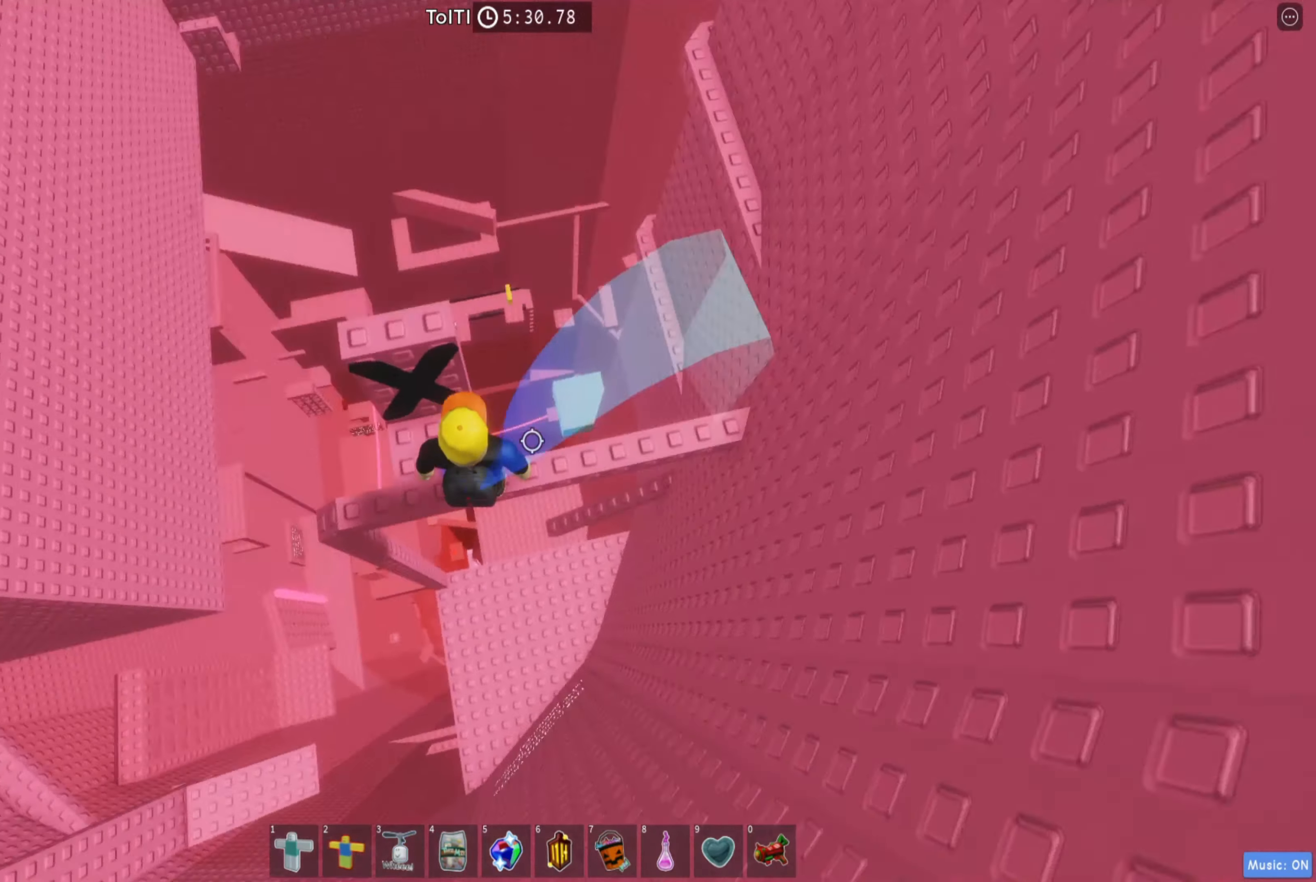
{"keys": [], "events": [[300, "a", "down"], [417, "a", "up"]]}
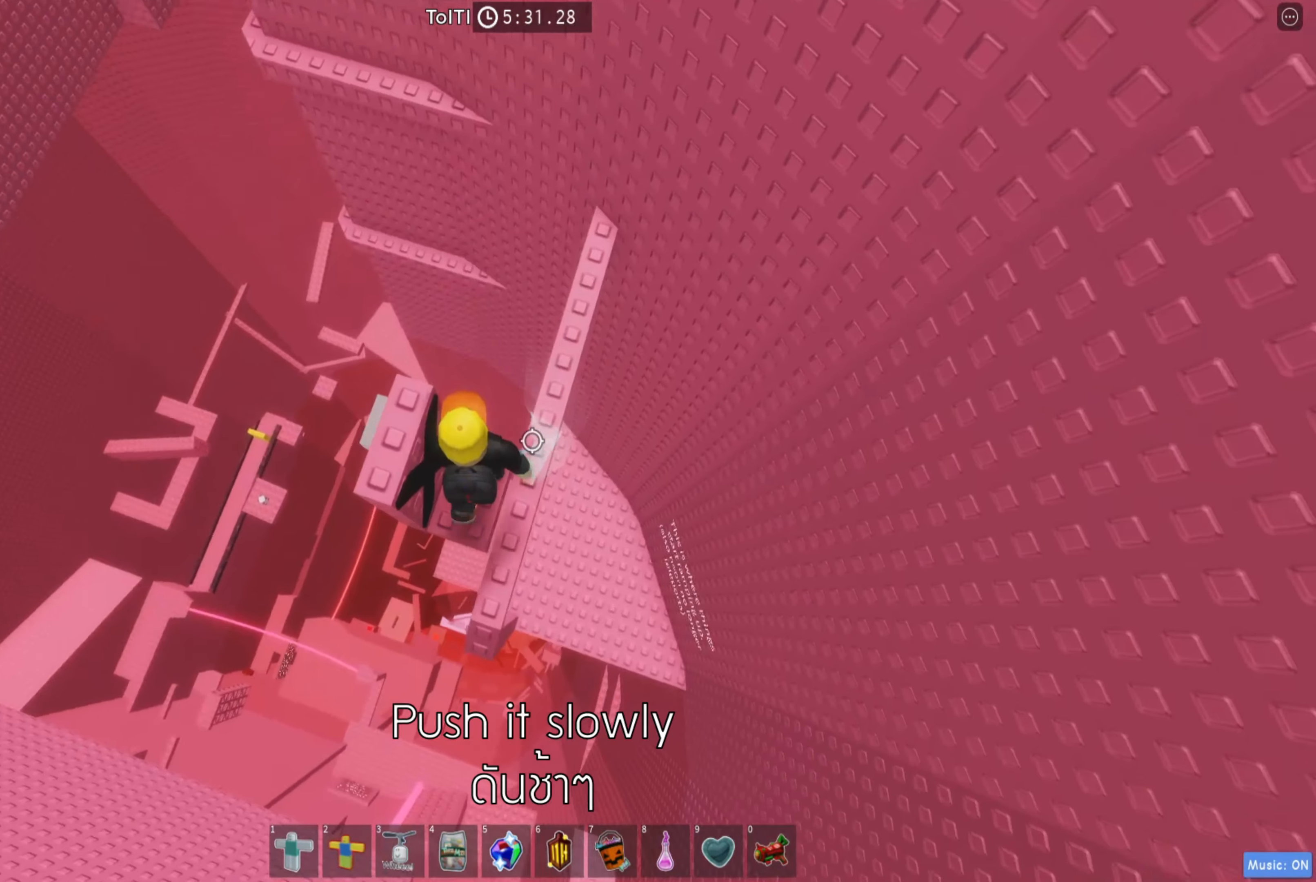
{"keys": ["a"], "events": [[33, "a", "down"], [133, "a", "up"], [250, "a", "down"], [350, "a", "up"], [467, "a", "down"]]}
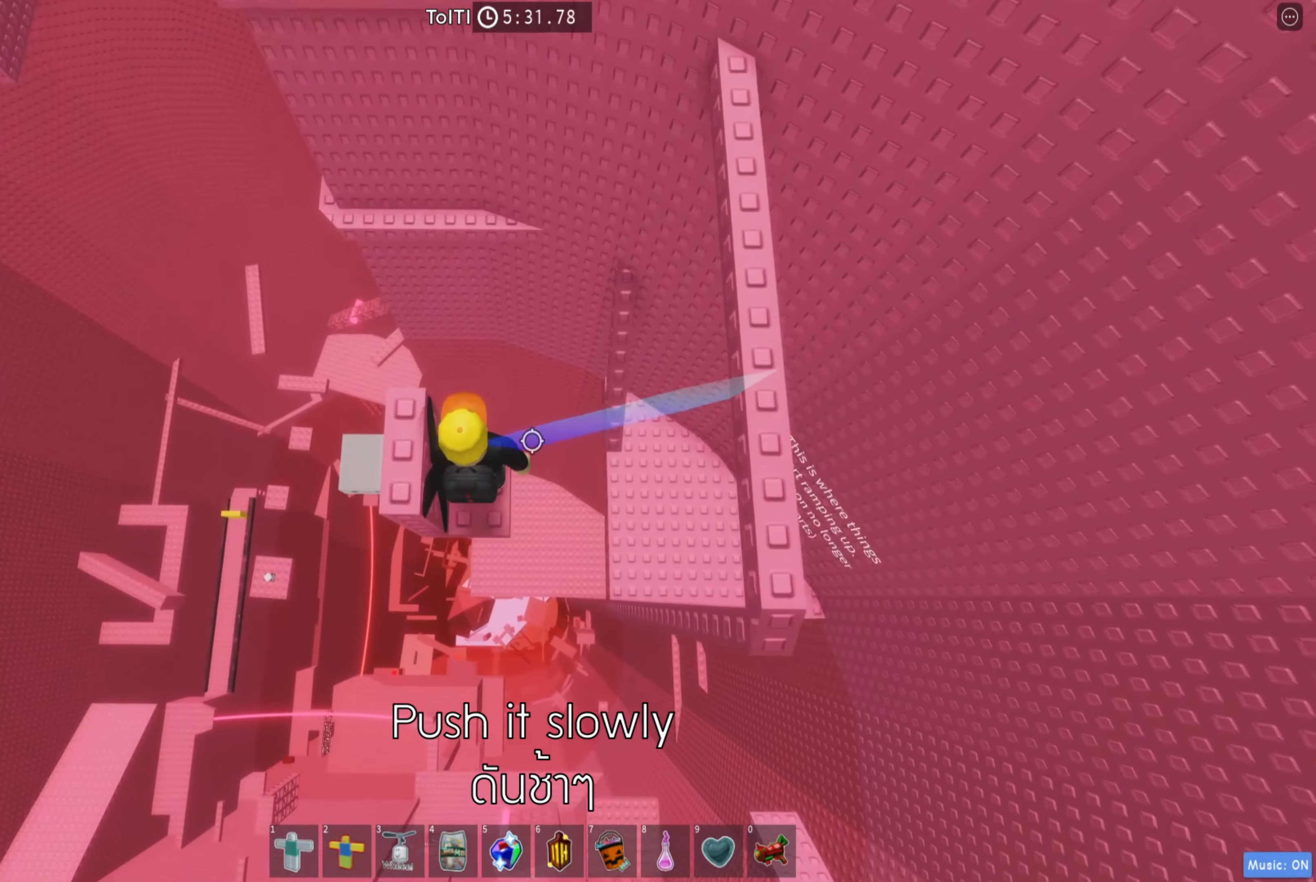
{"keys": [], "events": [[50, "a", "up"], [167, "a", "down"], [267, "a", "up"], [367, "a", "down"], [450, "a", "up"]]}
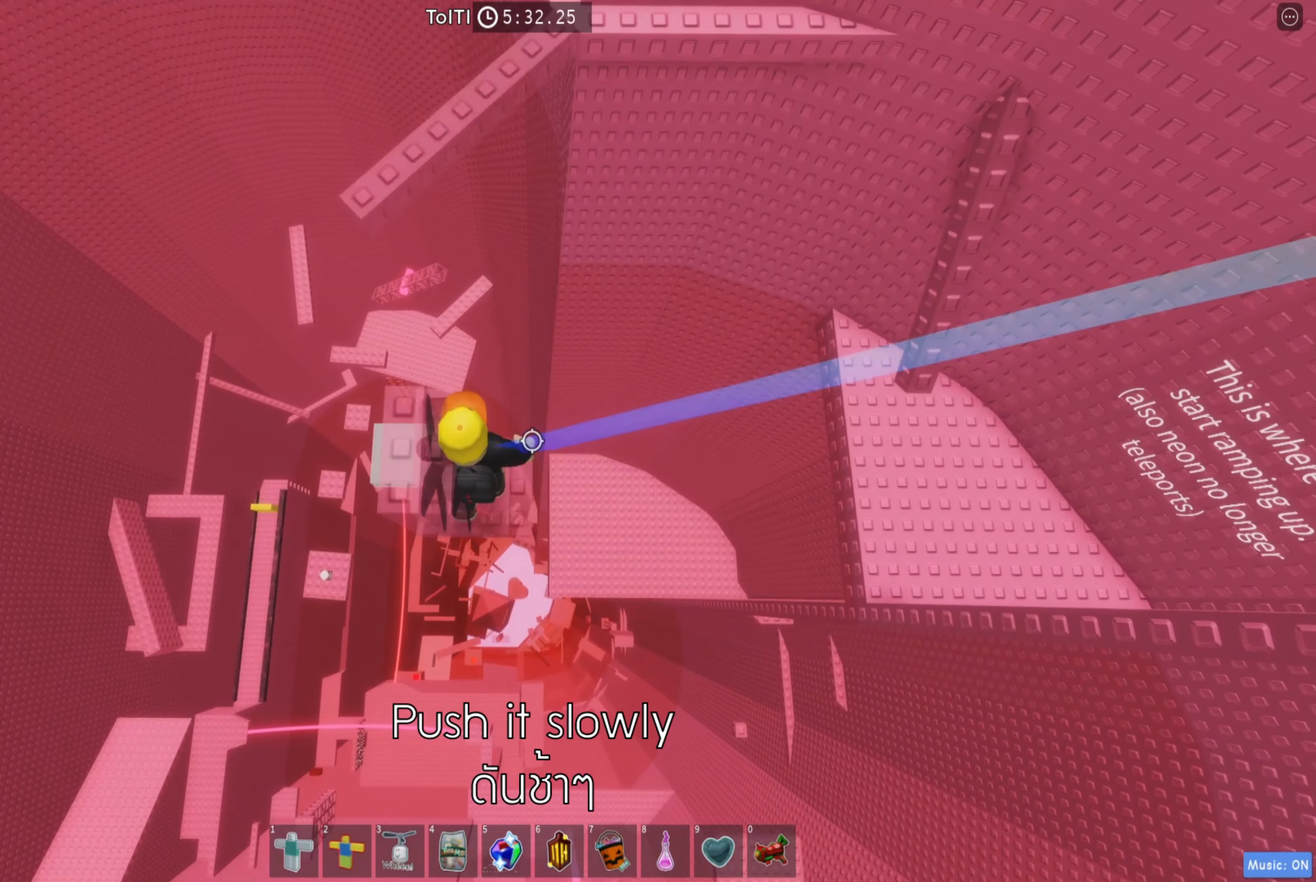
{"keys": [], "events": [[50, "a", "down"], [133, "a", "up"], [233, "a", "down"], [350, "a", "up"]]}
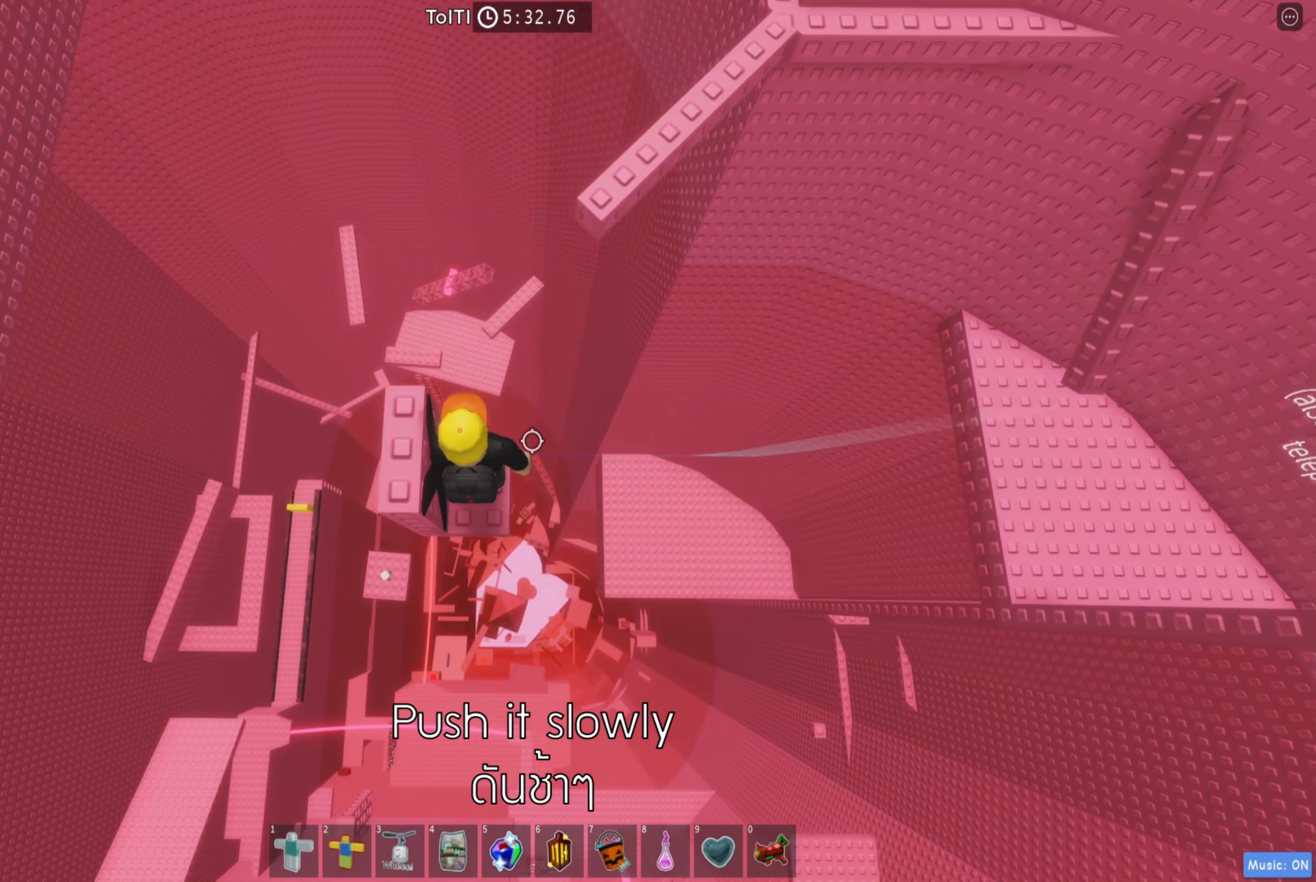
{"keys": [], "events": []}
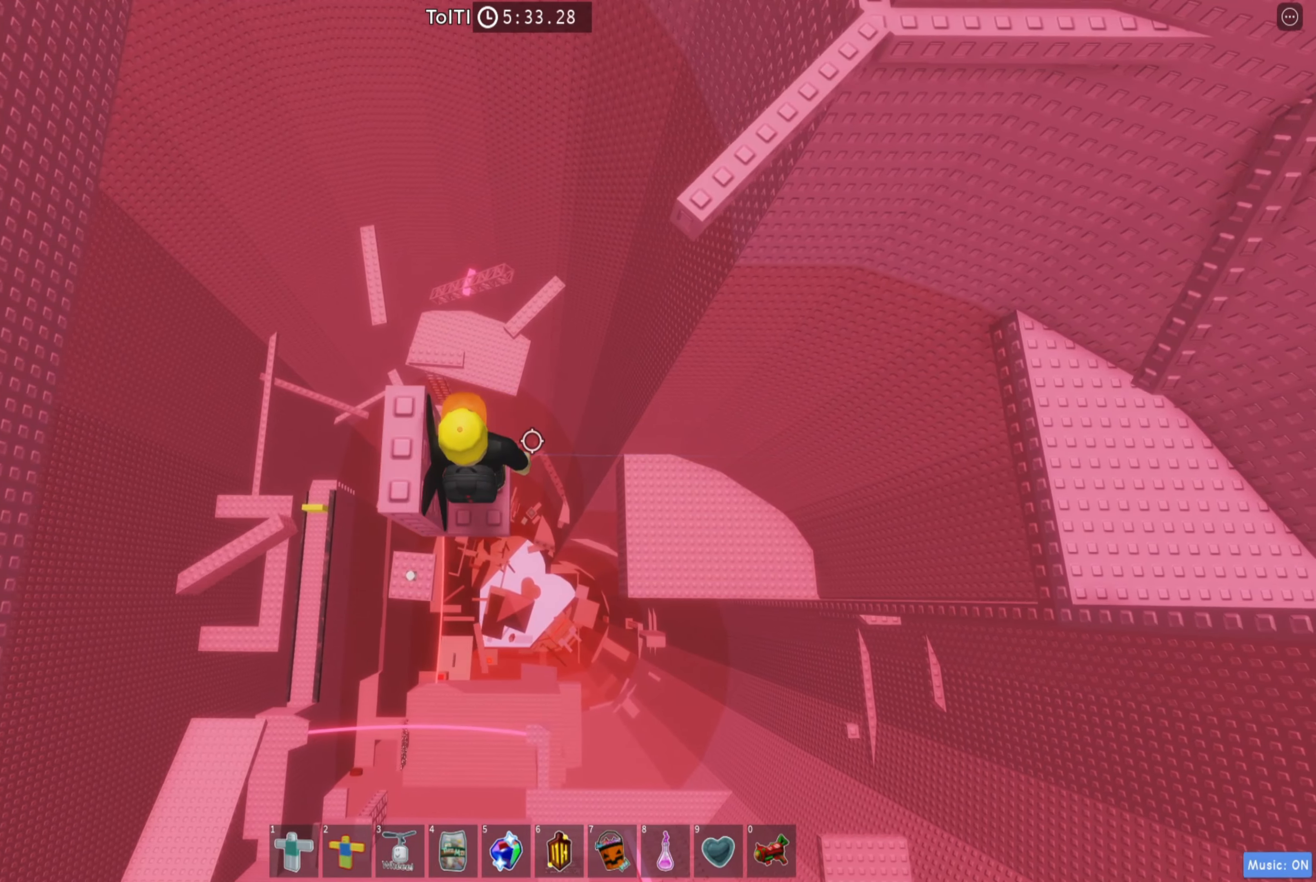
{"keys": [], "events": [[250, "a", "down"], [334, "a", "up"]]}